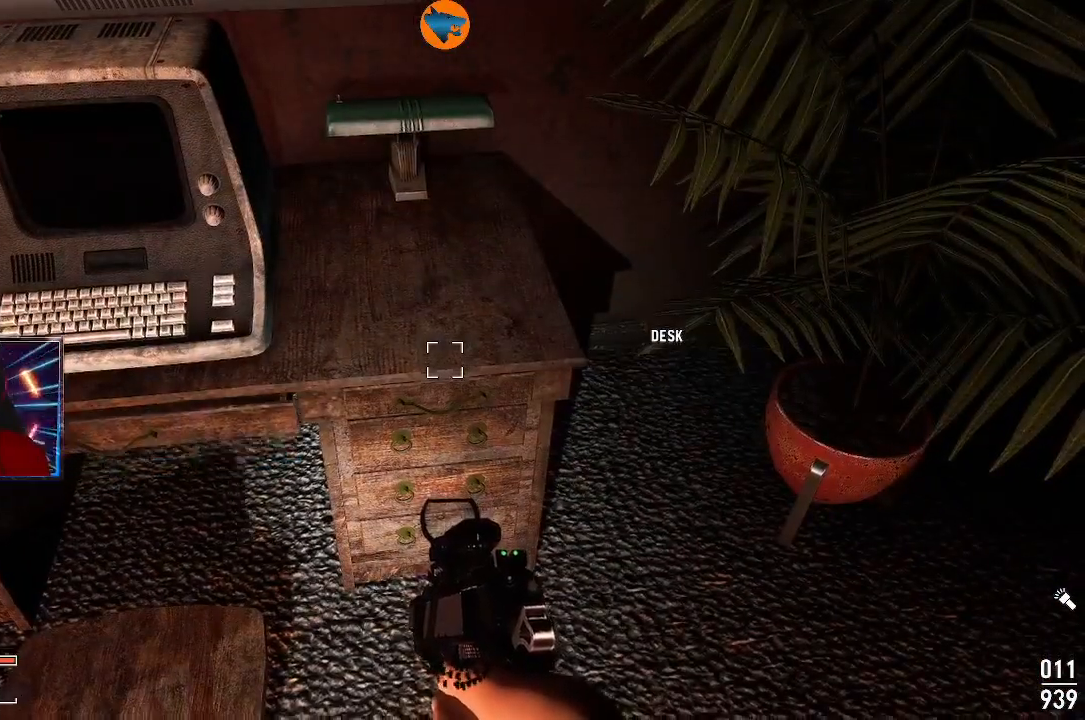
Gameplay with a controller (Xbox layout); each line is a JSON object with the inputs held at the frame after it. "events" lists button and stick changes between this image and that frame as [ms after this image, input, new state], when the widget could be followed in between. Not read: L3 R3.
{"buttons": [], "left_stick": "center", "right_stick": "up-right", "events": [[33, "right_stick", "left"], [233, "right_stick", "center"], [333, "left_stick", "up"], [400, "right_stick", "up-right"], [500, "left_stick", "center"]]}
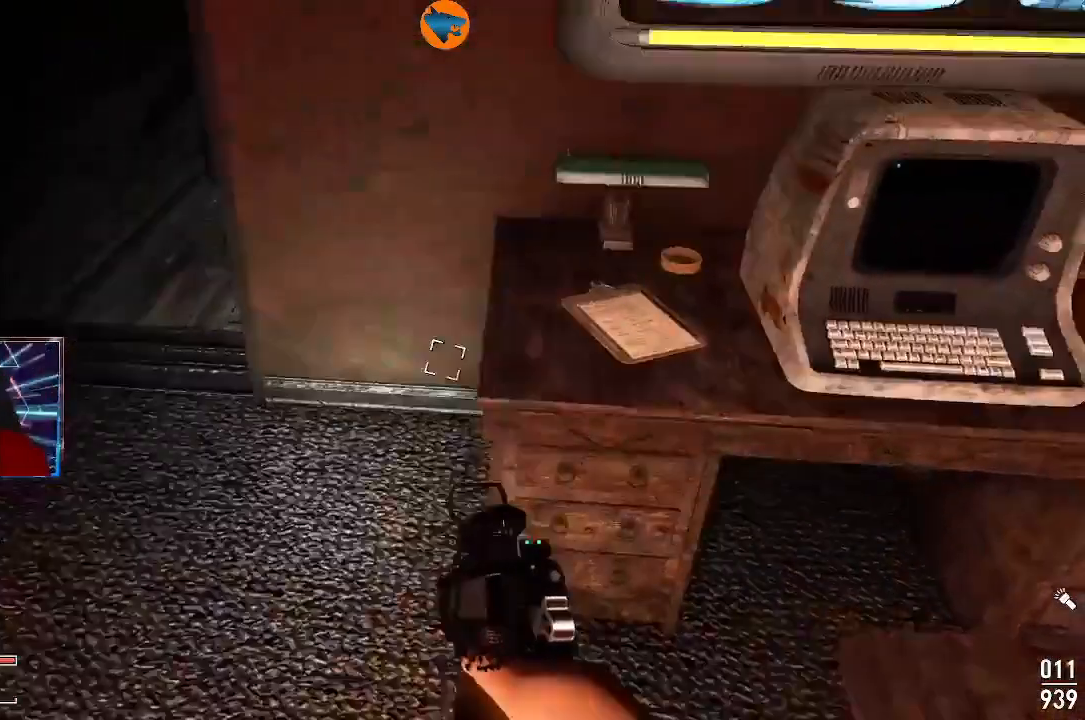
{"buttons": [], "left_stick": "center", "right_stick": "center", "events": [[67, "right_stick", "center"], [200, "left_stick", "right"], [200, "right_stick", "right"], [333, "left_stick", "center"], [367, "right_stick", "center"]]}
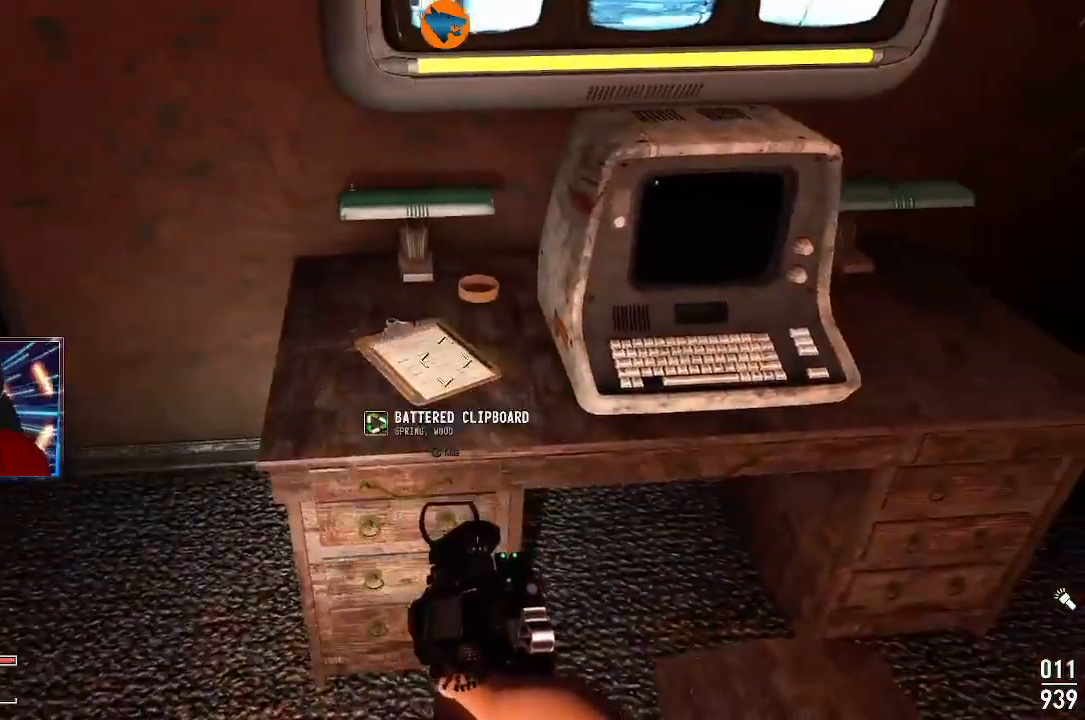
{"buttons": [], "left_stick": "center", "right_stick": "center", "events": [[67, "A", "down"], [133, "A", "up"], [367, "right_stick", "up"], [467, "right_stick", "center"]]}
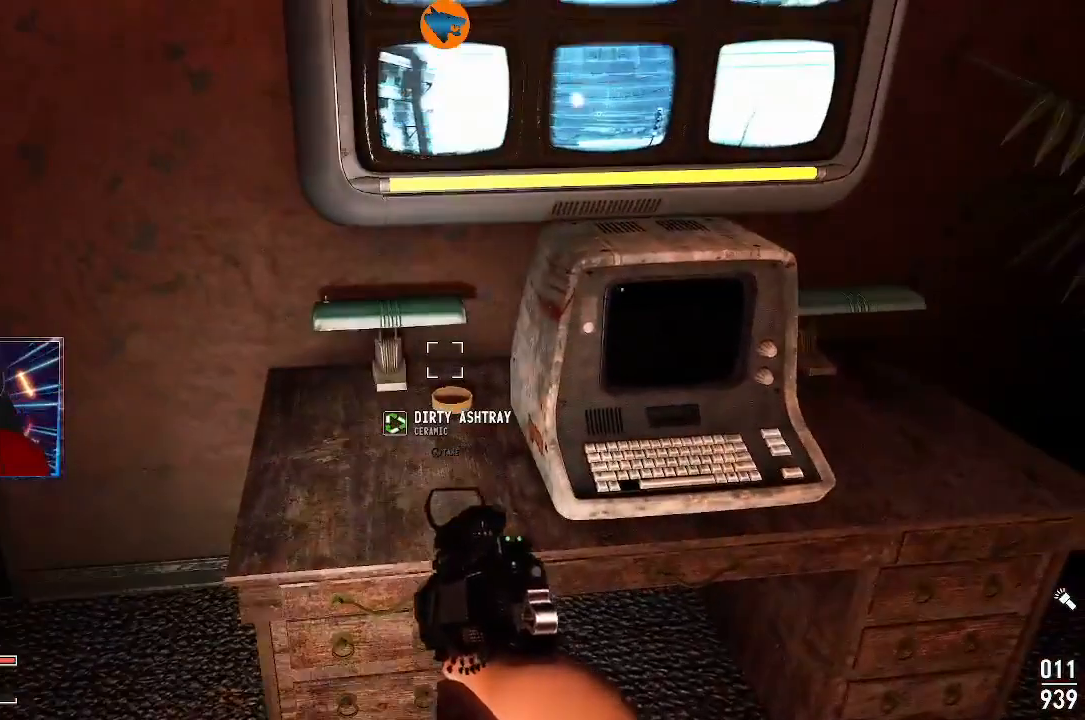
{"buttons": [], "left_stick": "center", "right_stick": "center", "events": [[300, "right_stick", "down"], [400, "right_stick", "center"]]}
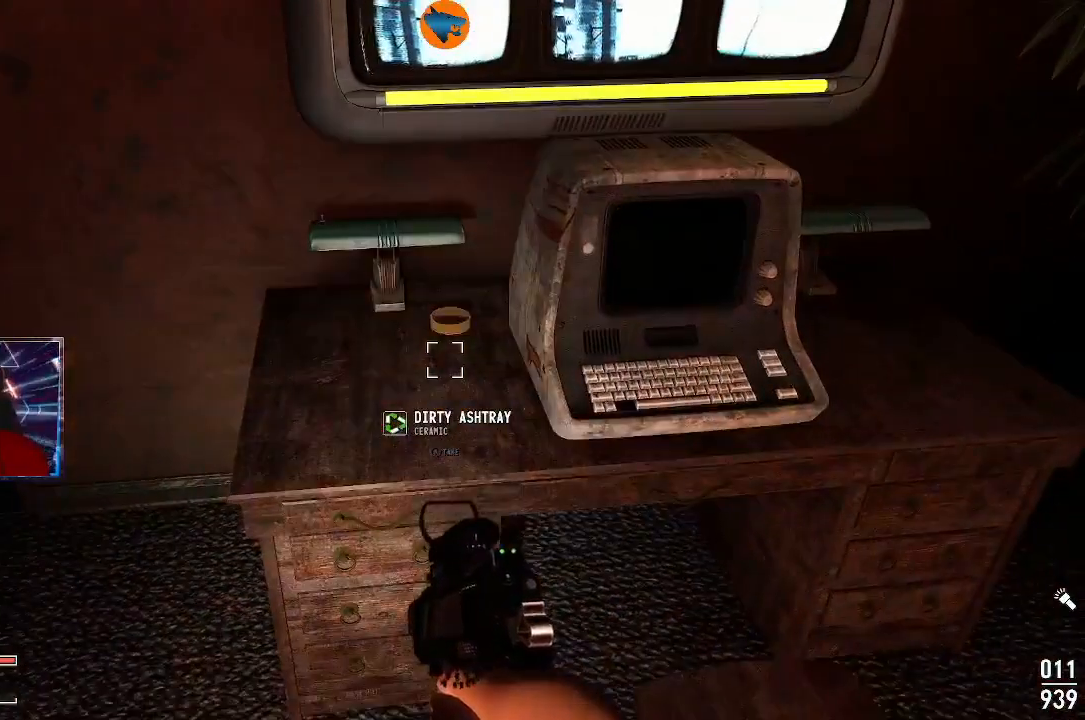
{"buttons": [], "left_stick": "center", "right_stick": "center", "events": [[33, "A", "down"], [100, "A", "up"], [333, "right_stick", "up-right"], [500, "right_stick", "center"]]}
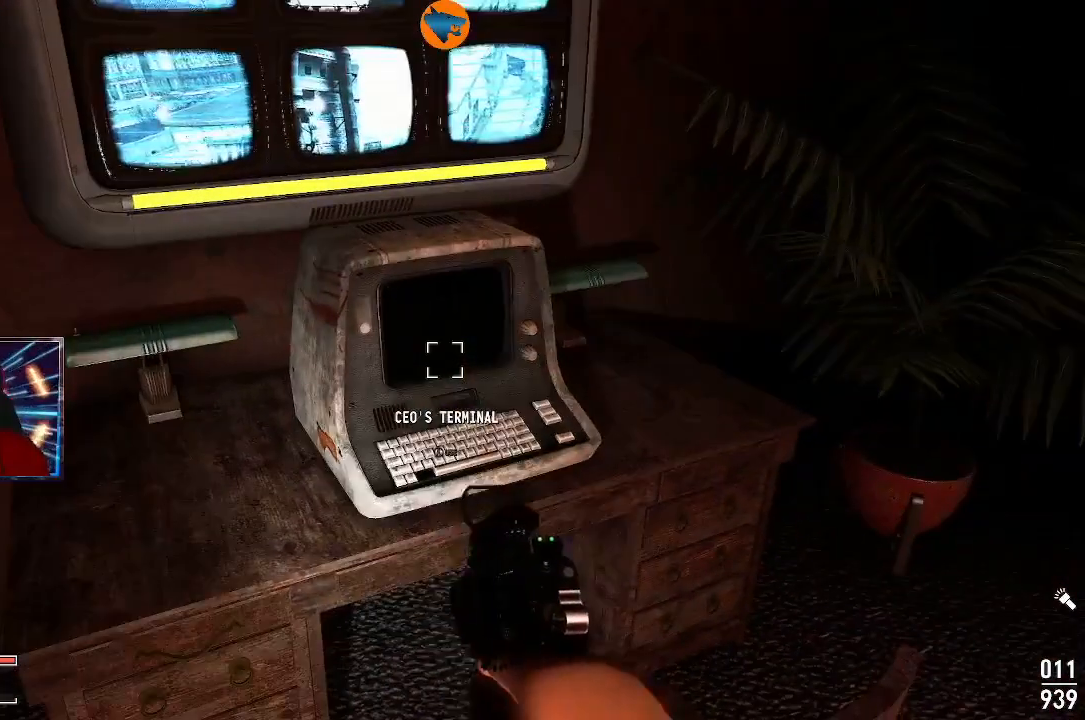
{"buttons": [], "left_stick": "center", "right_stick": "center", "events": [[233, "A", "down"], [333, "A", "up"]]}
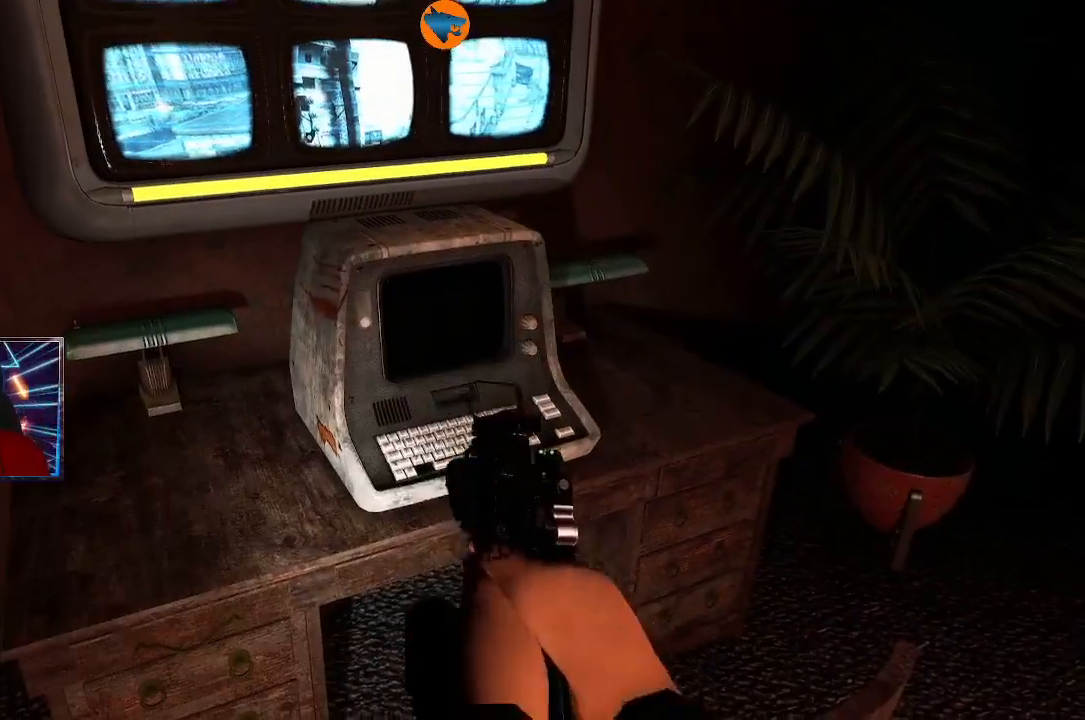
{"buttons": [], "left_stick": "center", "right_stick": "center", "events": []}
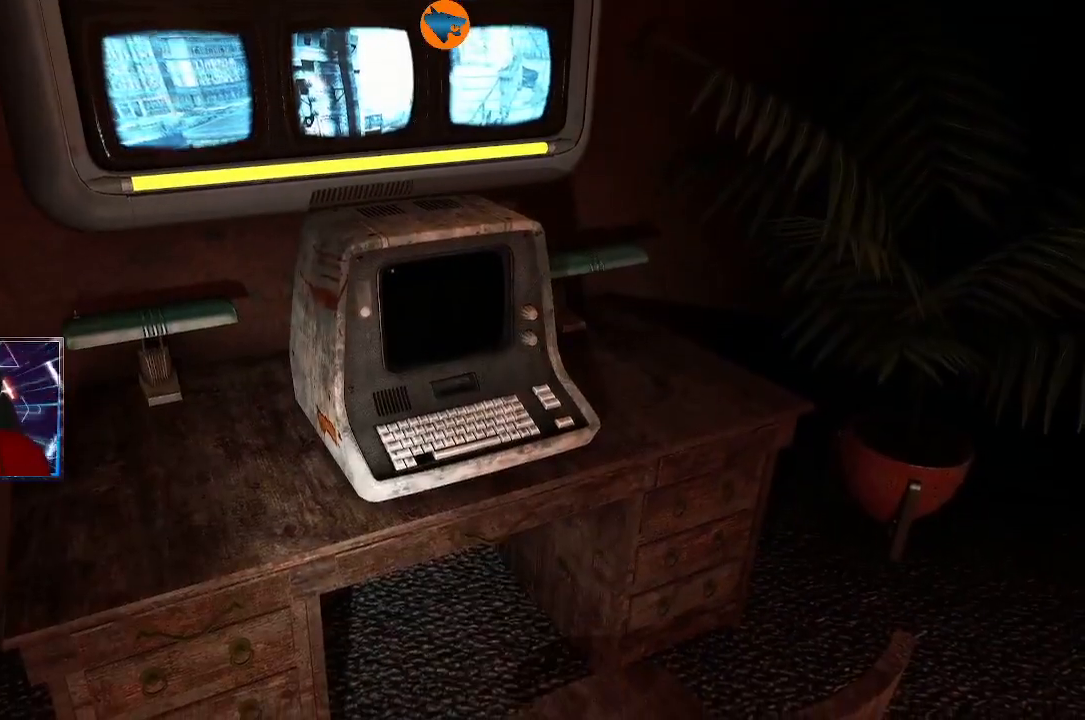
{"buttons": [], "left_stick": "center", "right_stick": "center", "events": []}
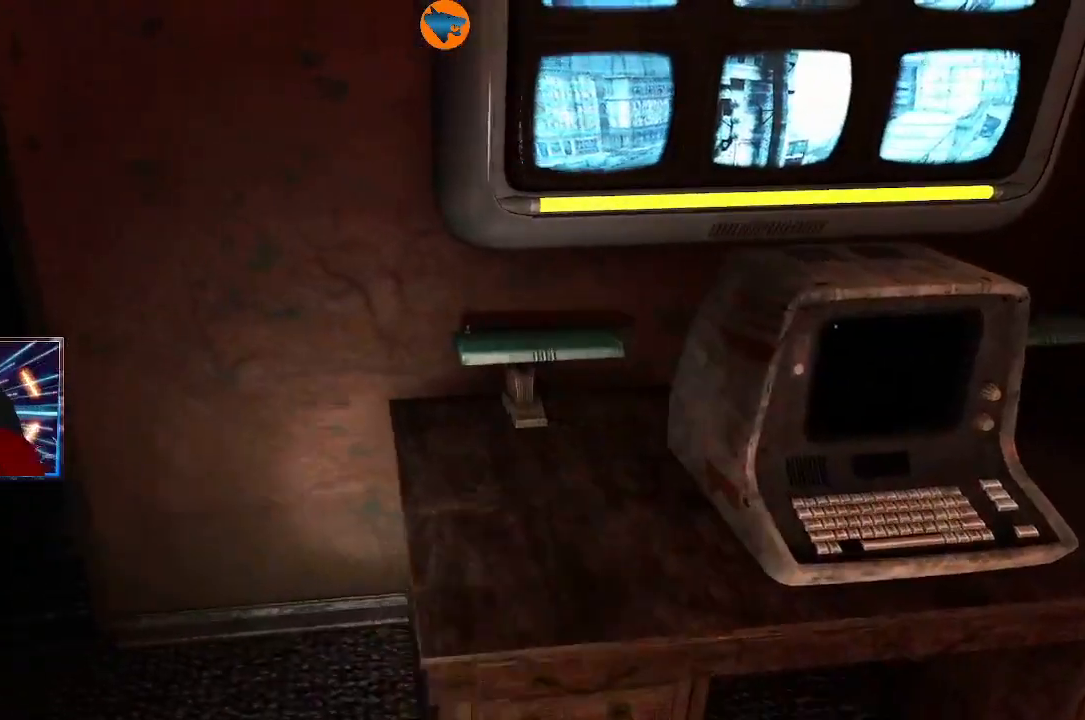
{"buttons": [], "left_stick": "center", "right_stick": "center", "events": []}
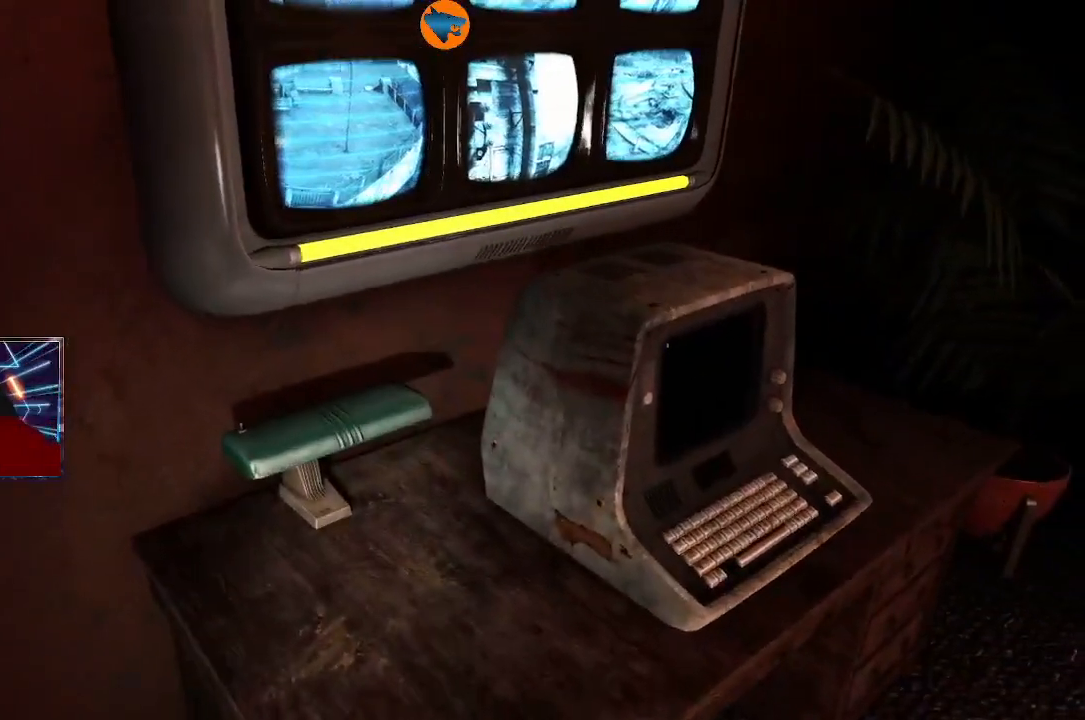
{"buttons": [], "left_stick": "center", "right_stick": "center", "events": []}
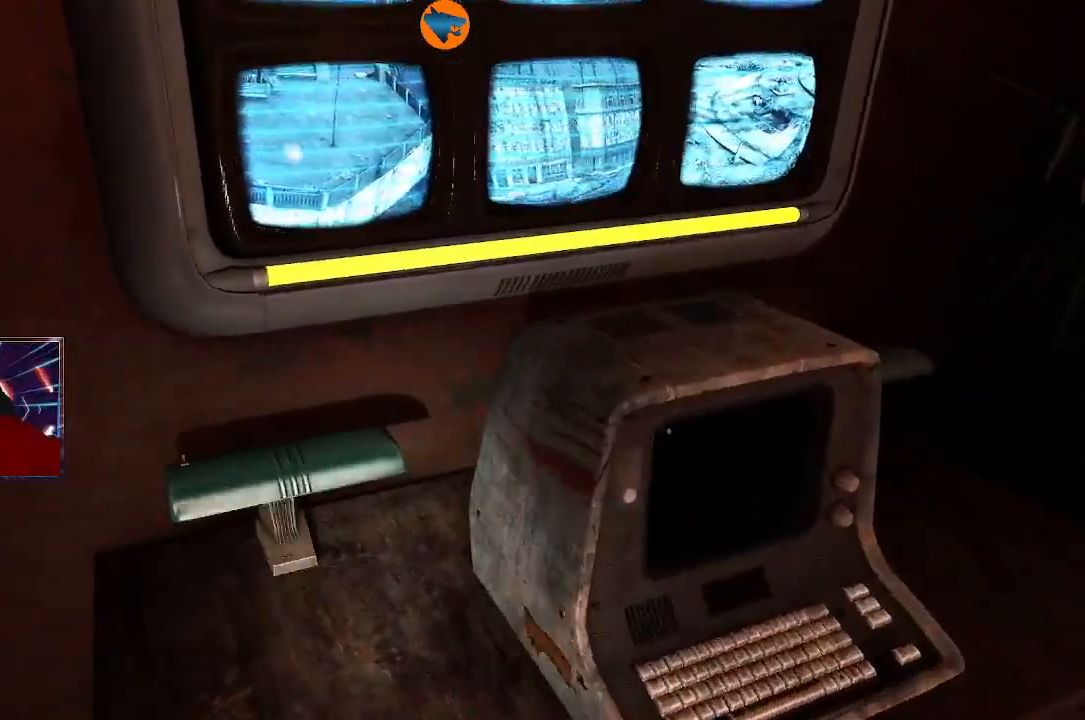
{"buttons": [], "left_stick": "center", "right_stick": "center", "events": []}
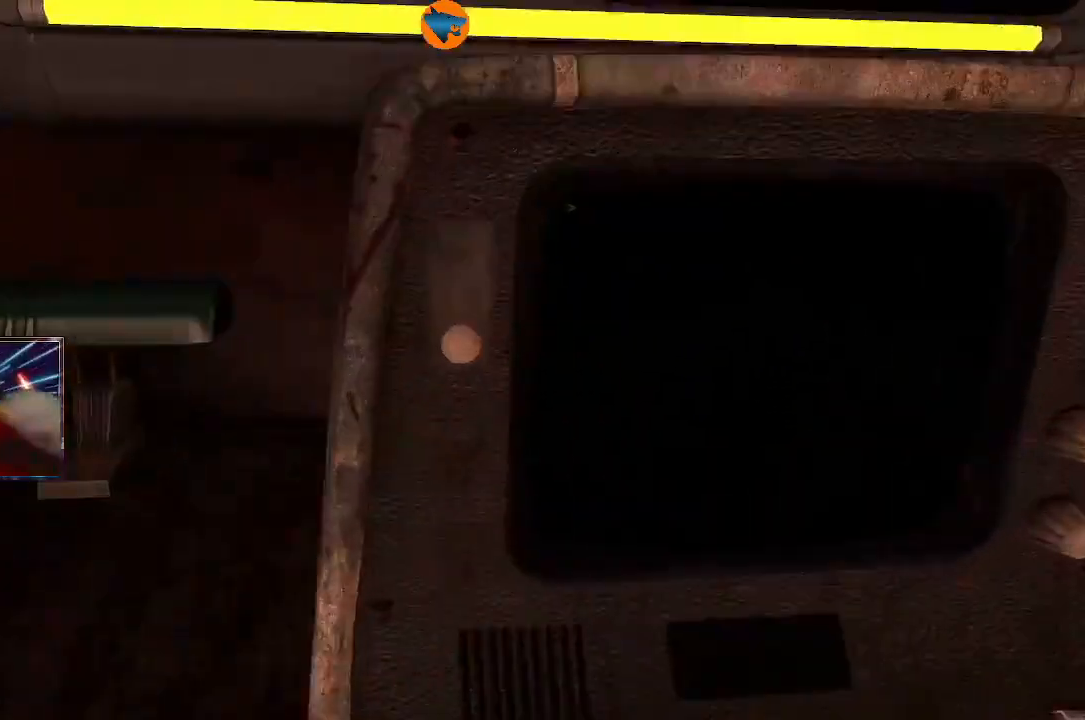
{"buttons": [], "left_stick": "center", "right_stick": "center", "events": []}
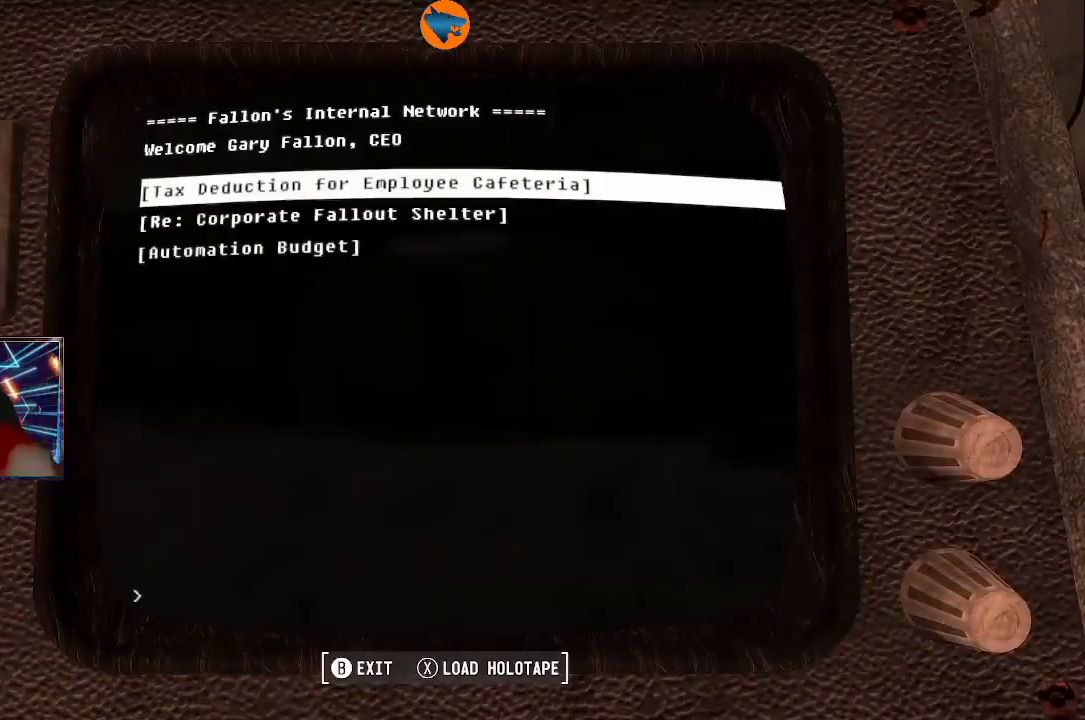
{"buttons": [], "left_stick": "center", "right_stick": "center", "events": []}
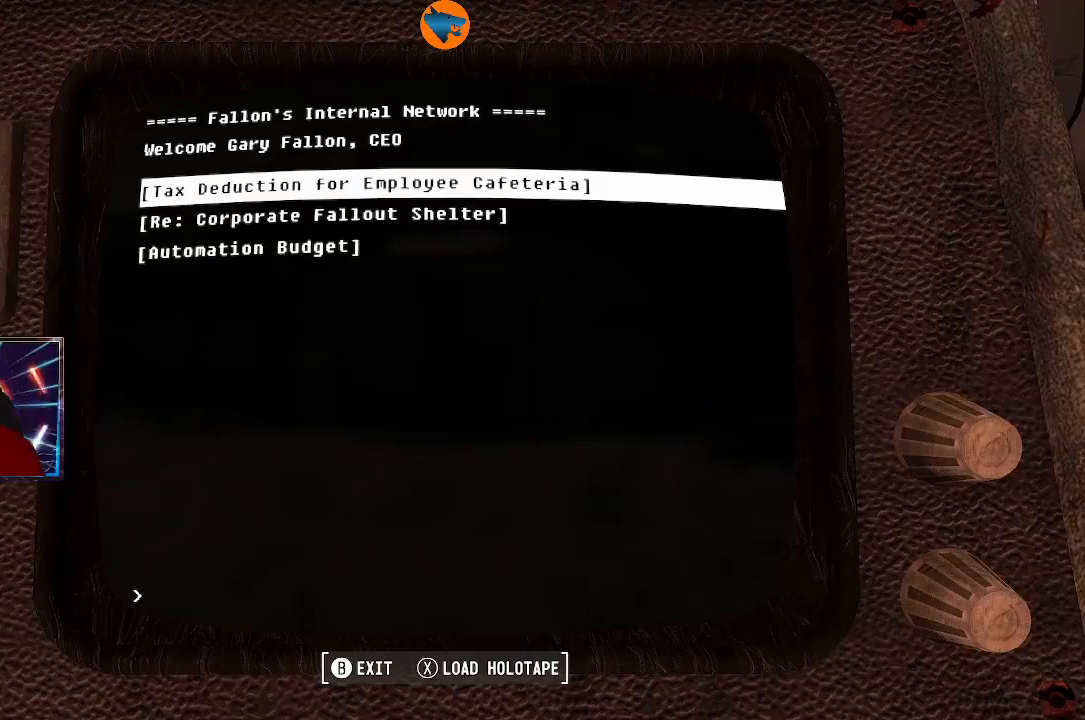
{"buttons": [], "left_stick": "center", "right_stick": "center", "events": []}
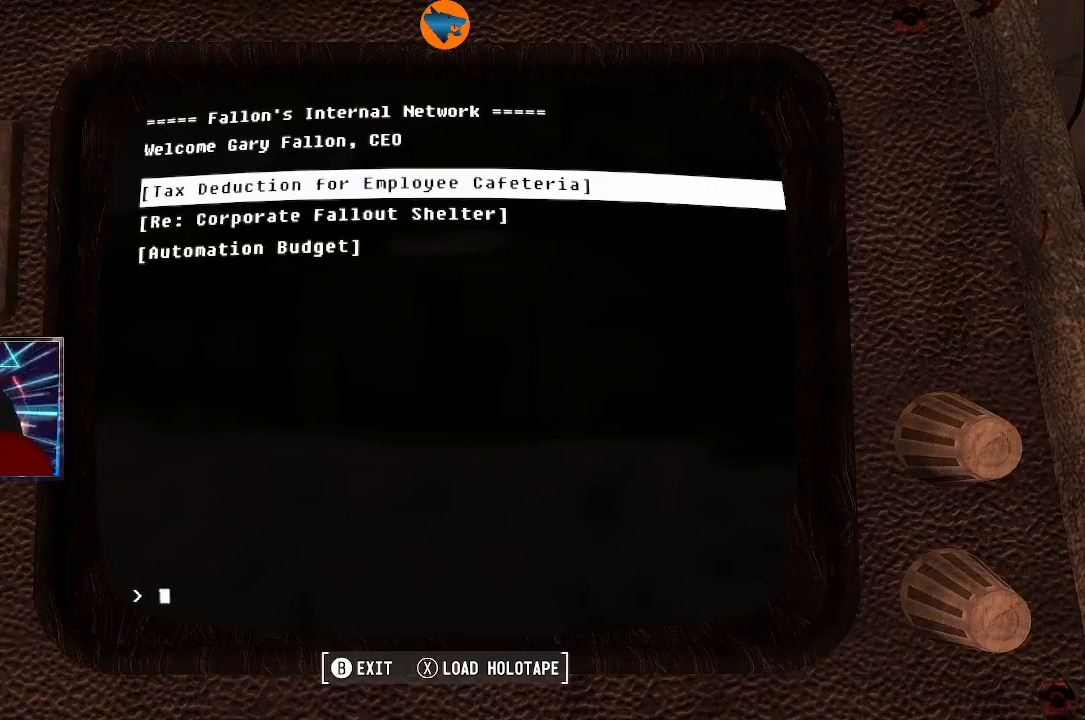
{"buttons": [], "left_stick": "center", "right_stick": "center", "events": [[400, "A", "down"], [467, "A", "up"]]}
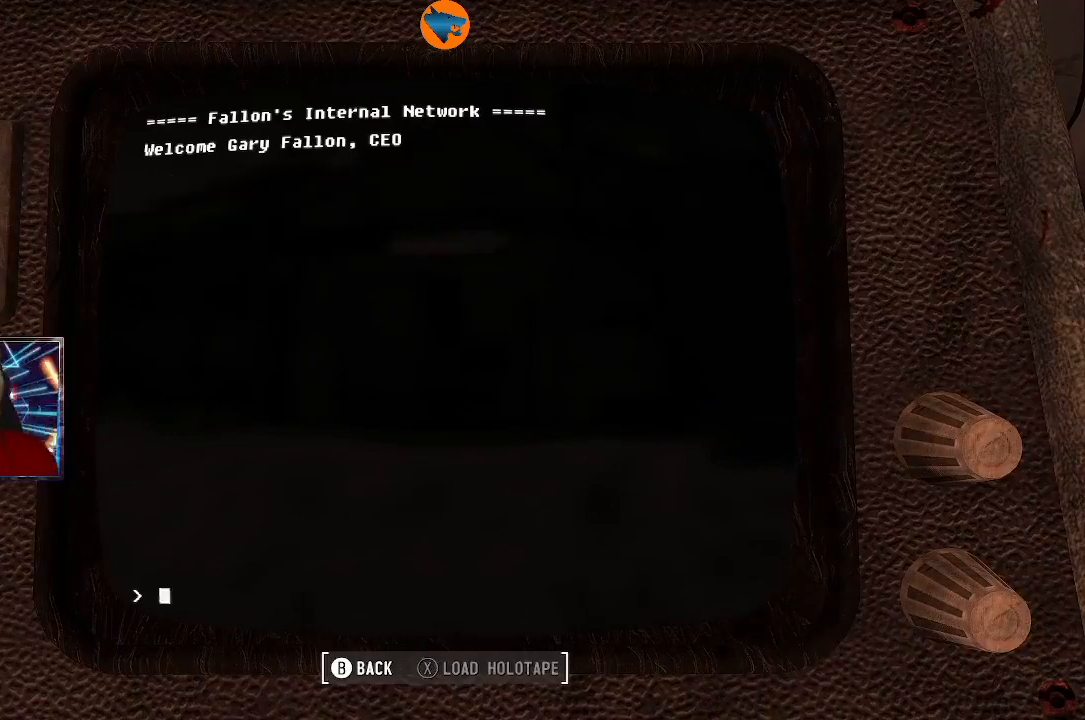
{"buttons": ["A"], "left_stick": "center", "right_stick": "center", "events": [[400, "A", "down"]]}
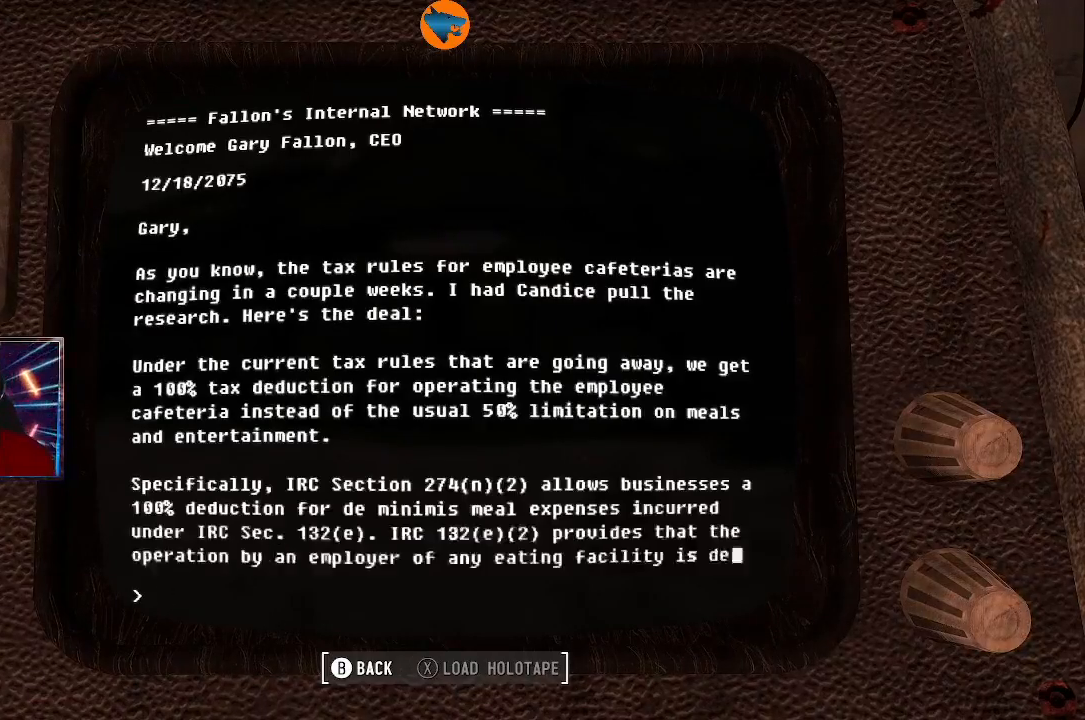
{"buttons": [], "left_stick": "center", "right_stick": "center", "events": [[33, "A", "up"]]}
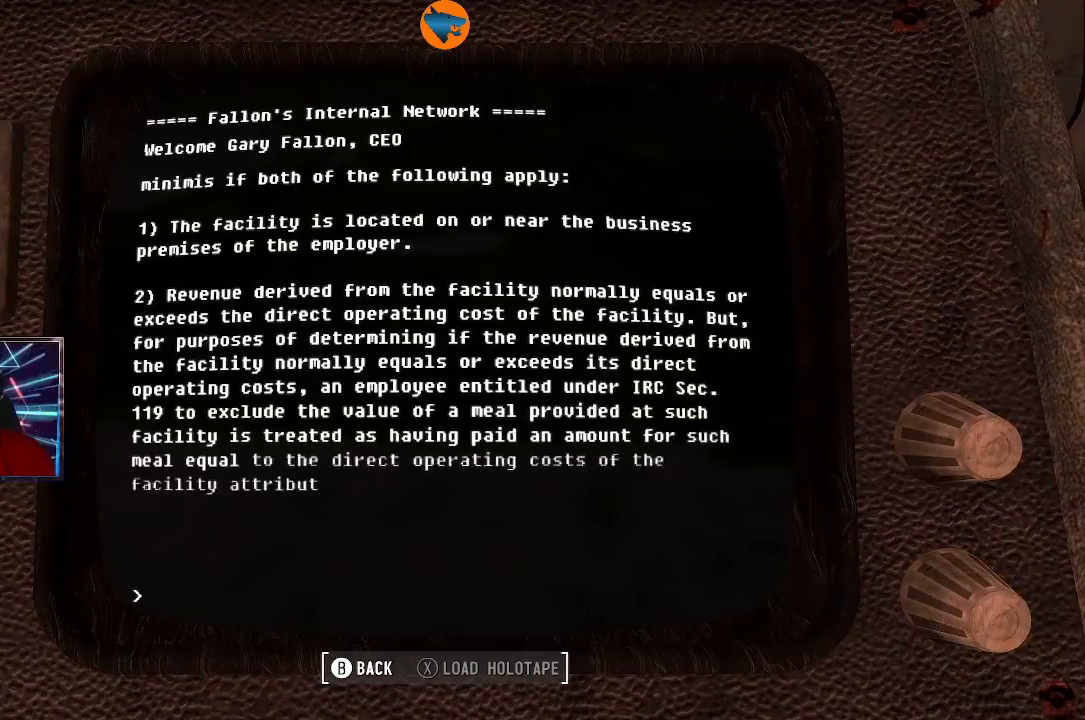
{"buttons": [], "left_stick": "center", "right_stick": "center", "events": [[167, "A", "down"], [300, "A", "up"]]}
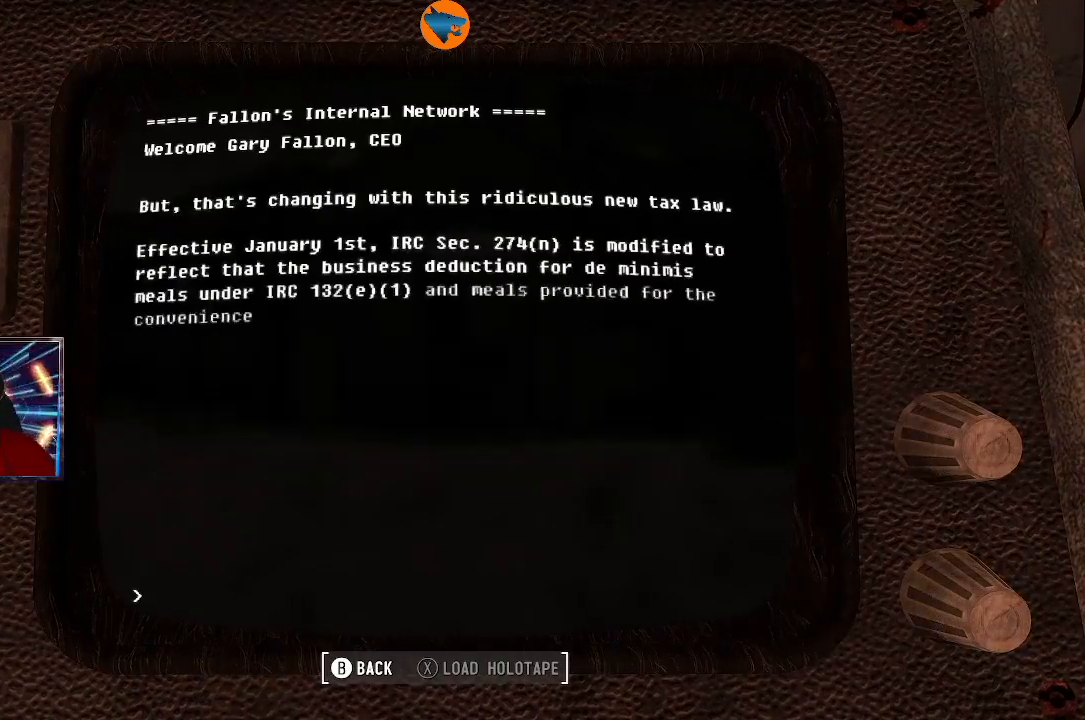
{"buttons": [], "left_stick": "center", "right_stick": "center", "events": [[267, "A", "down"], [400, "A", "up"]]}
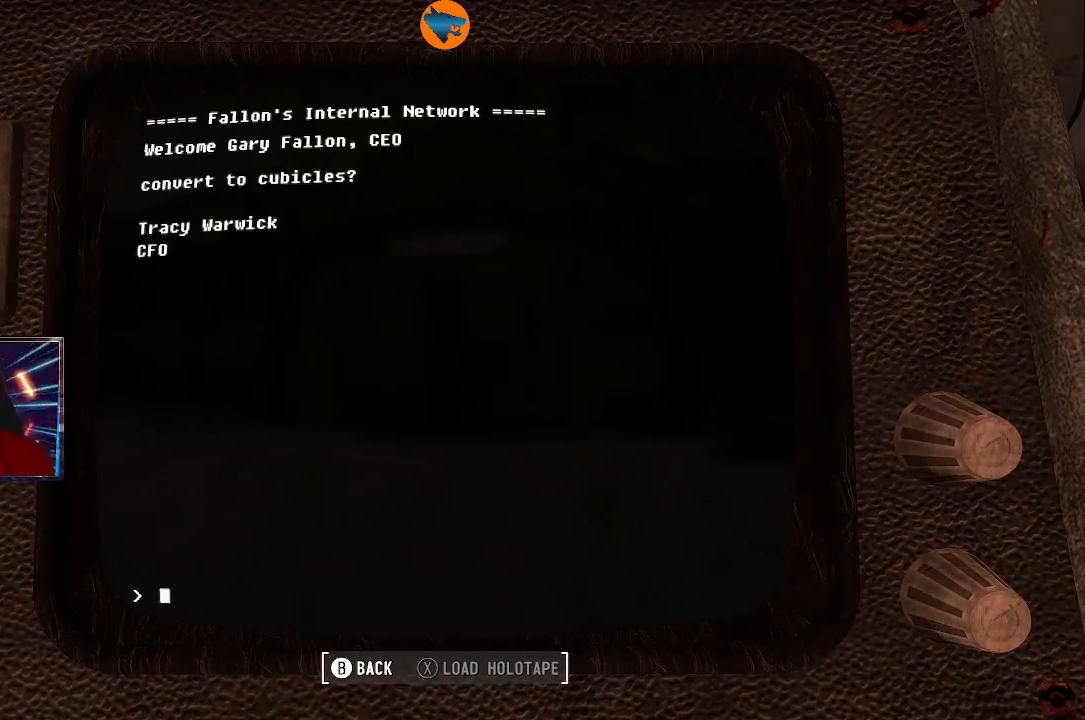
{"buttons": ["A"], "left_stick": "center", "right_stick": "center", "events": [[433, "A", "down"]]}
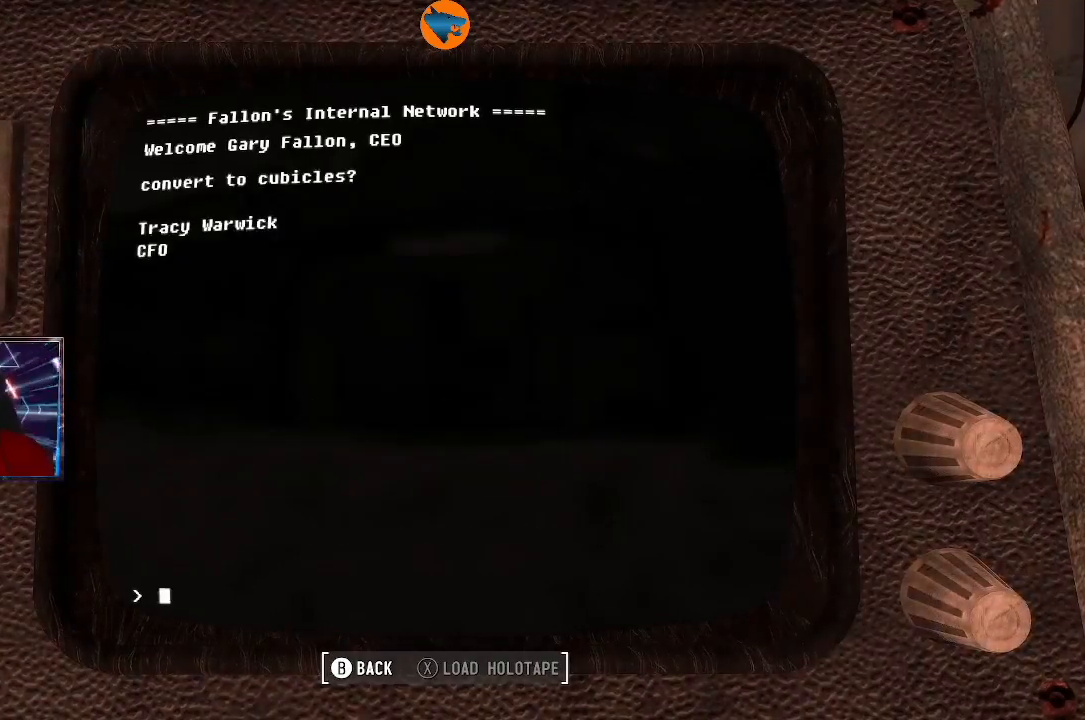
{"buttons": [], "left_stick": "center", "right_stick": "center", "events": [[33, "A", "up"]]}
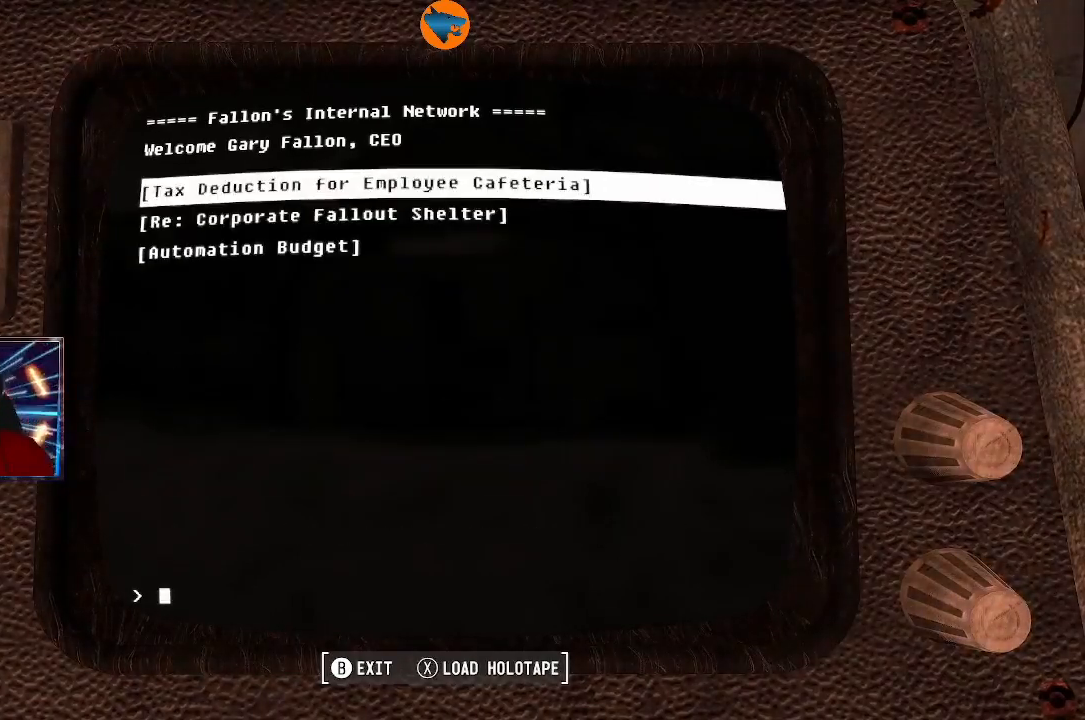
{"buttons": [], "left_stick": "center", "right_stick": "center", "events": [[100, "DPAD_DOWN", "down"], [200, "DPAD_DOWN", "up"], [367, "A", "down"], [467, "A", "up"]]}
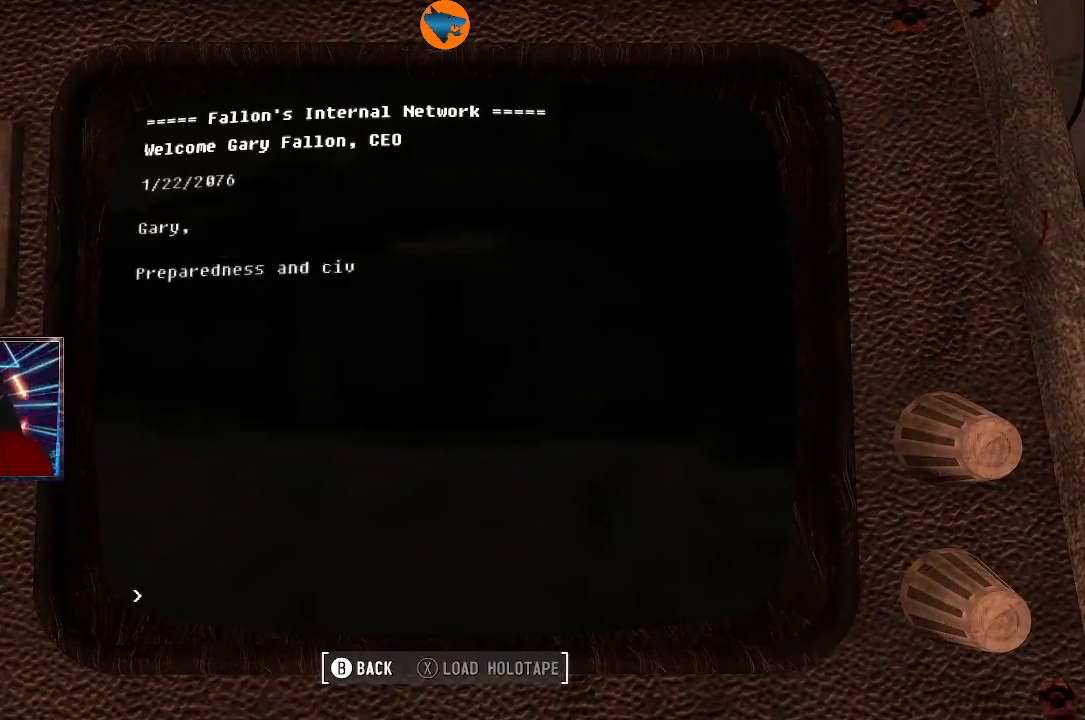
{"buttons": ["A"], "left_stick": "center", "right_stick": "center", "events": [[467, "A", "down"]]}
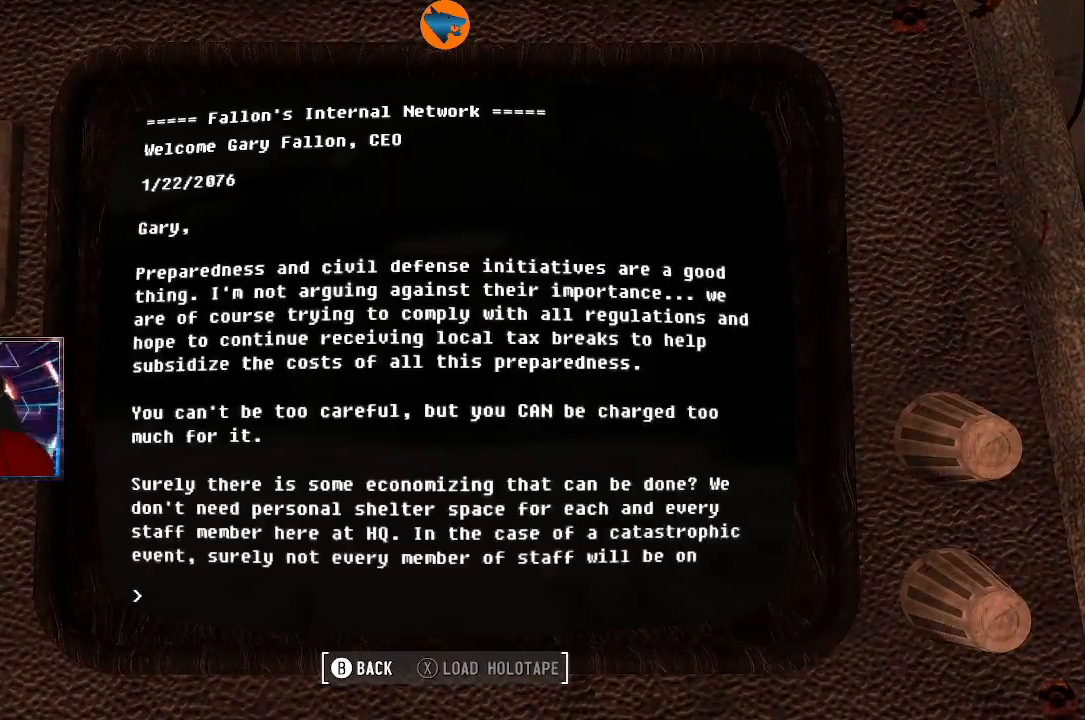
{"buttons": [], "left_stick": "center", "right_stick": "center", "events": [[100, "A", "up"]]}
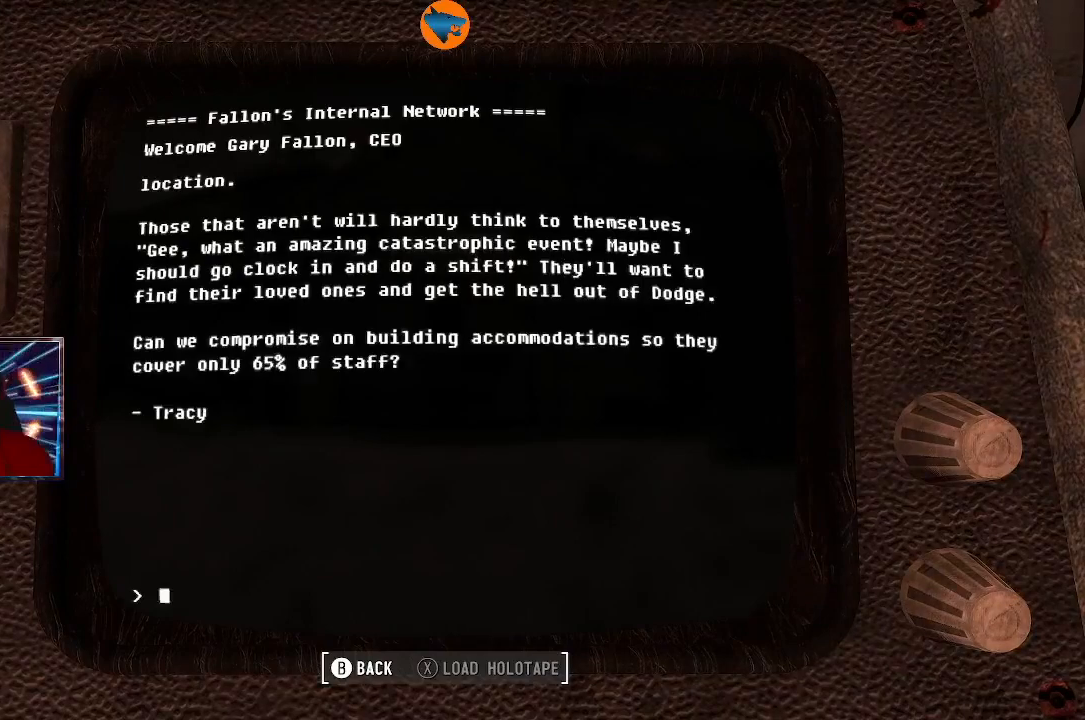
{"buttons": [], "left_stick": "center", "right_stick": "center", "events": [[33, "A", "down"], [200, "A", "up"]]}
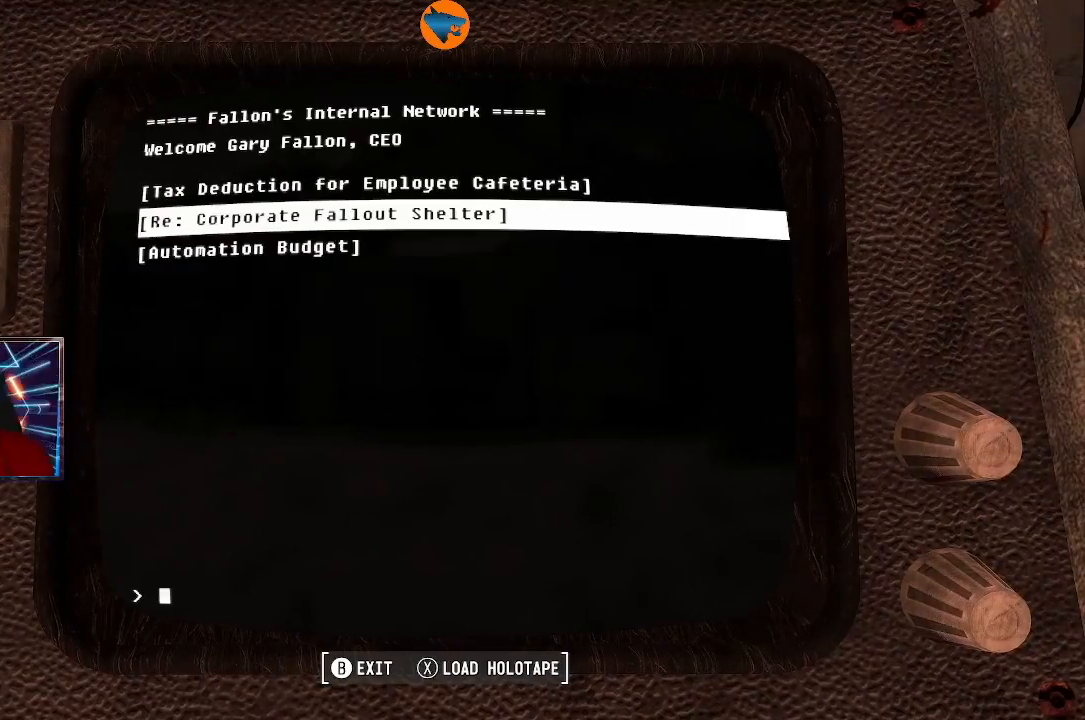
{"buttons": ["A"], "left_stick": "center", "right_stick": "center", "events": [[233, "DPAD_DOWN", "down"], [367, "DPAD_DOWN", "up"], [500, "A", "down"]]}
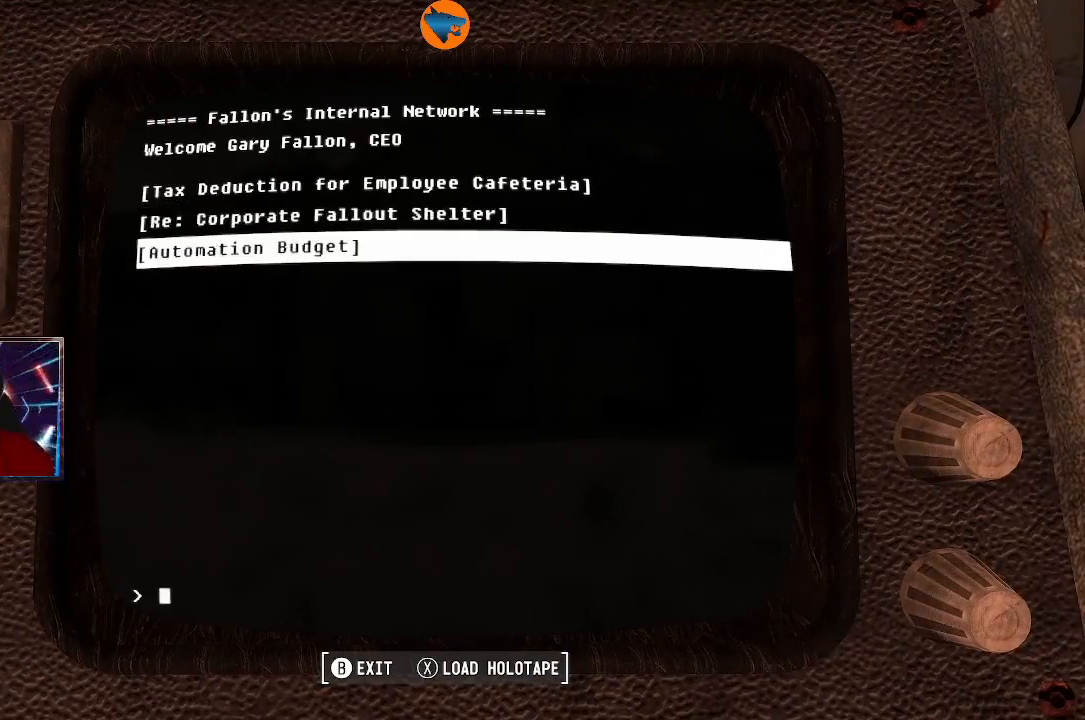
{"buttons": [], "left_stick": "center", "right_stick": "center", "events": [[133, "A", "up"]]}
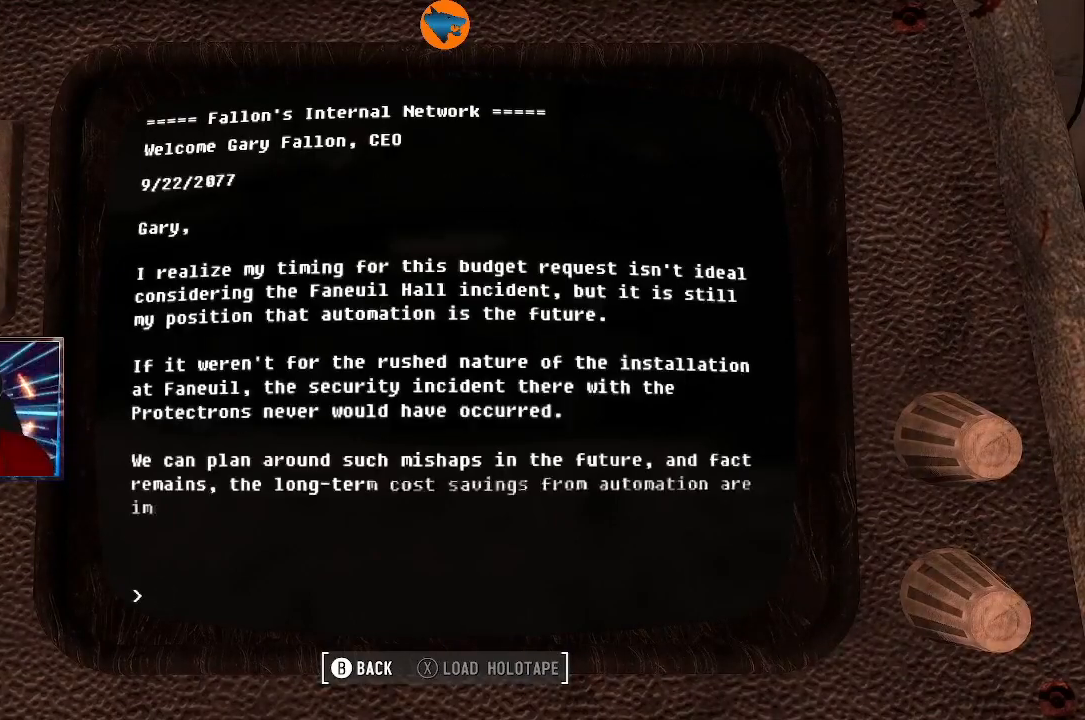
{"buttons": [], "left_stick": "center", "right_stick": "center", "events": [[67, "A", "down"], [200, "A", "up"]]}
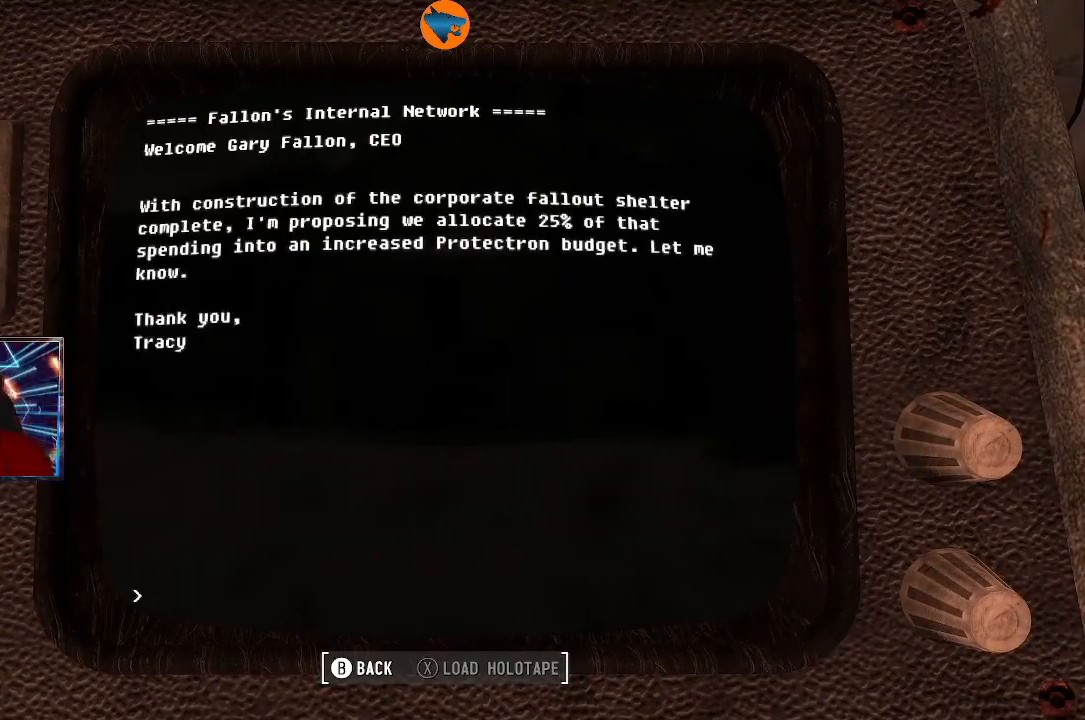
{"buttons": [], "left_stick": "center", "right_stick": "center", "events": [[67, "A", "down"], [233, "A", "up"]]}